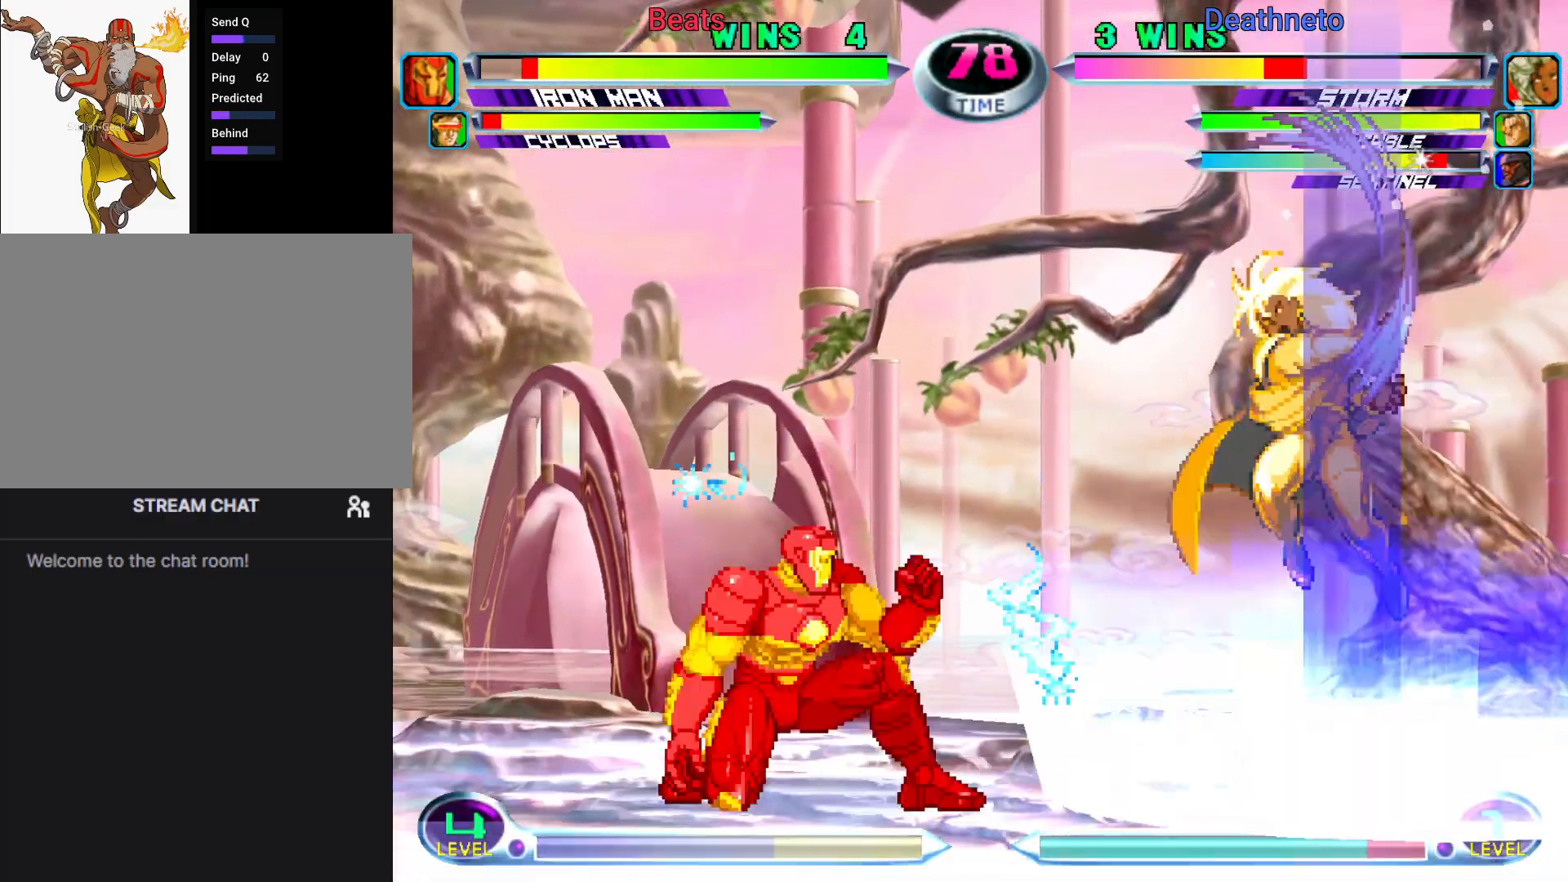
Gameplay with a controller (arcade stick); each line is a JSON object with the inputs held at the frame after it. "events" lists button and stick changes between this image and that frame as [ms after this image, input, new state], when the widget could be followed in between. Not read: L3 R3.
{"buttons": [], "left_stick": "center", "events": [[50, "R2", "down"], [133, "R2", "up"], [417, "left_stick", "center"]]}
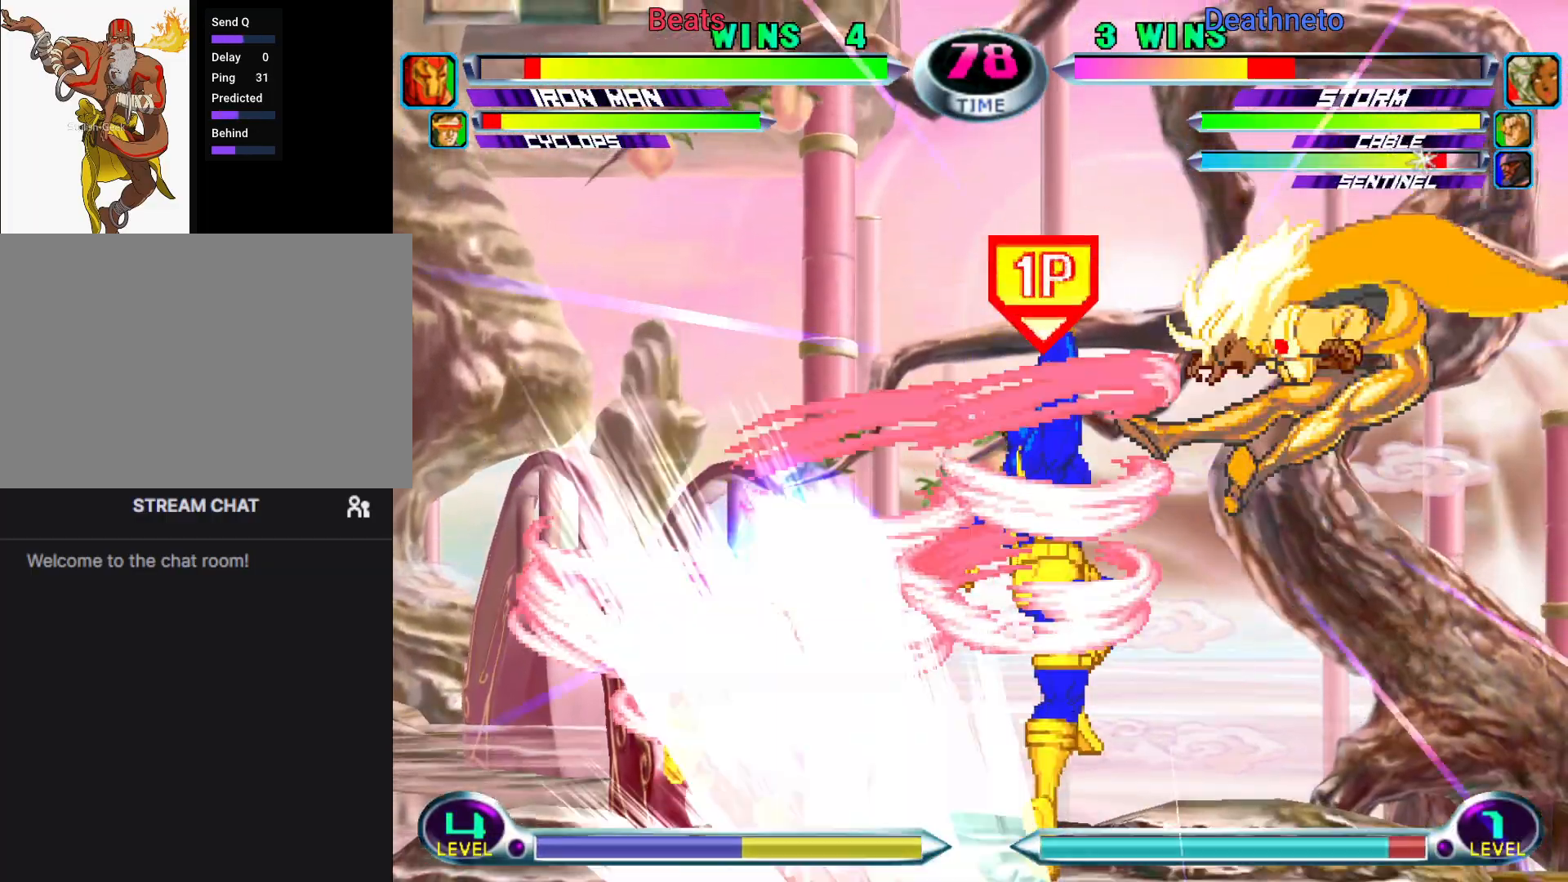
{"buttons": [], "left_stick": "center"}
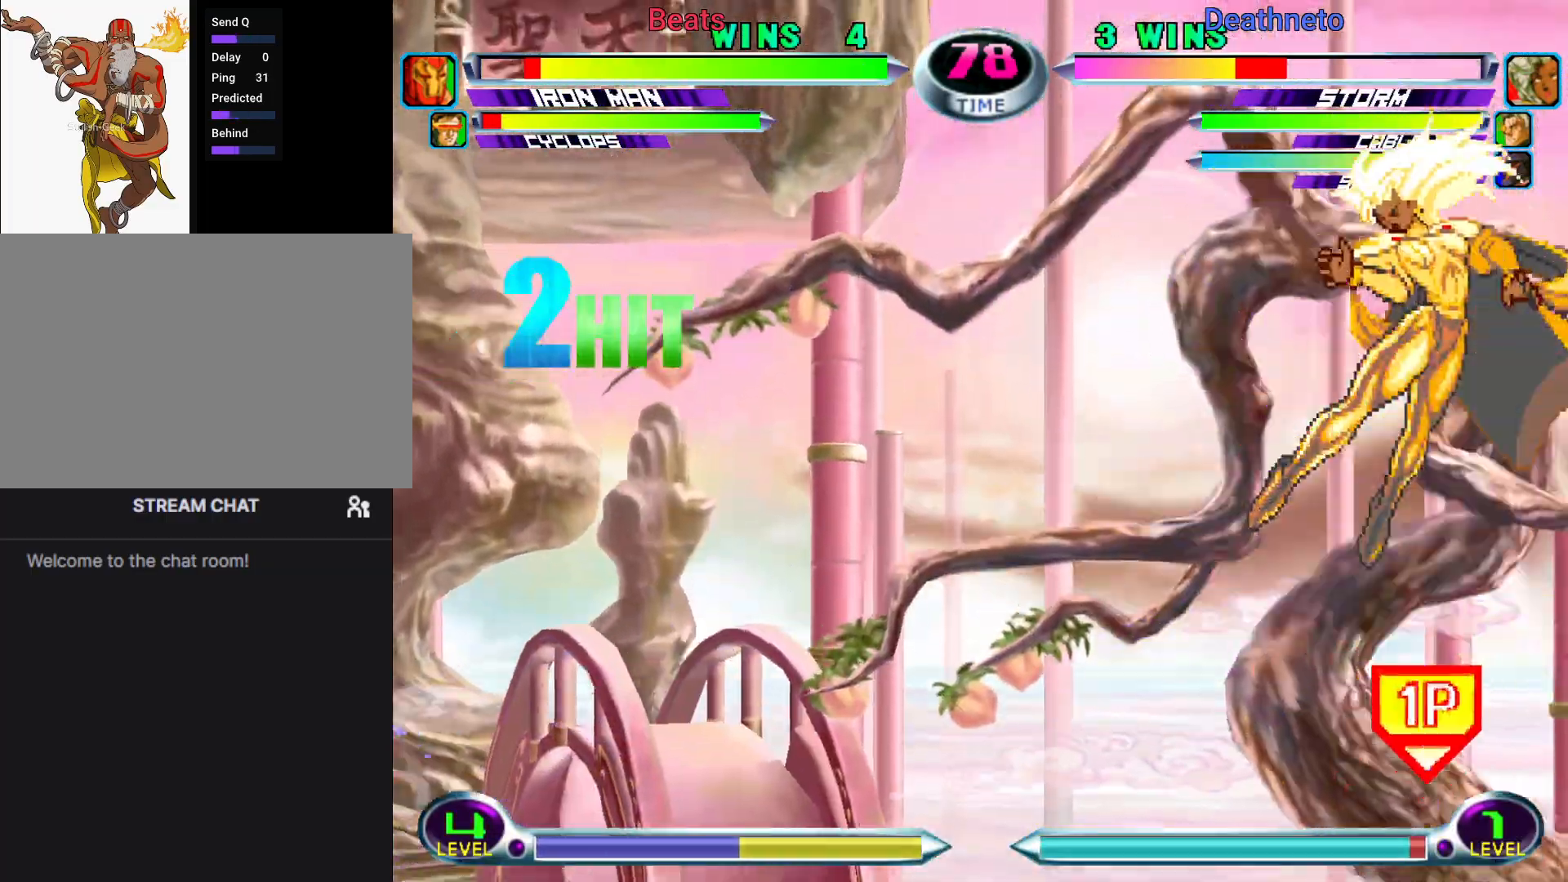
{"buttons": [], "left_stick": "down-right", "events": [[50, "SQUARE", "down"], [117, "SQUARE", "up"], [317, "left_stick", "down-right"], [383, "CROSS", "down"], [383, "TRIANGLE", "down"], [433, "CROSS", "up"], [433, "TRIANGLE", "up"]]}
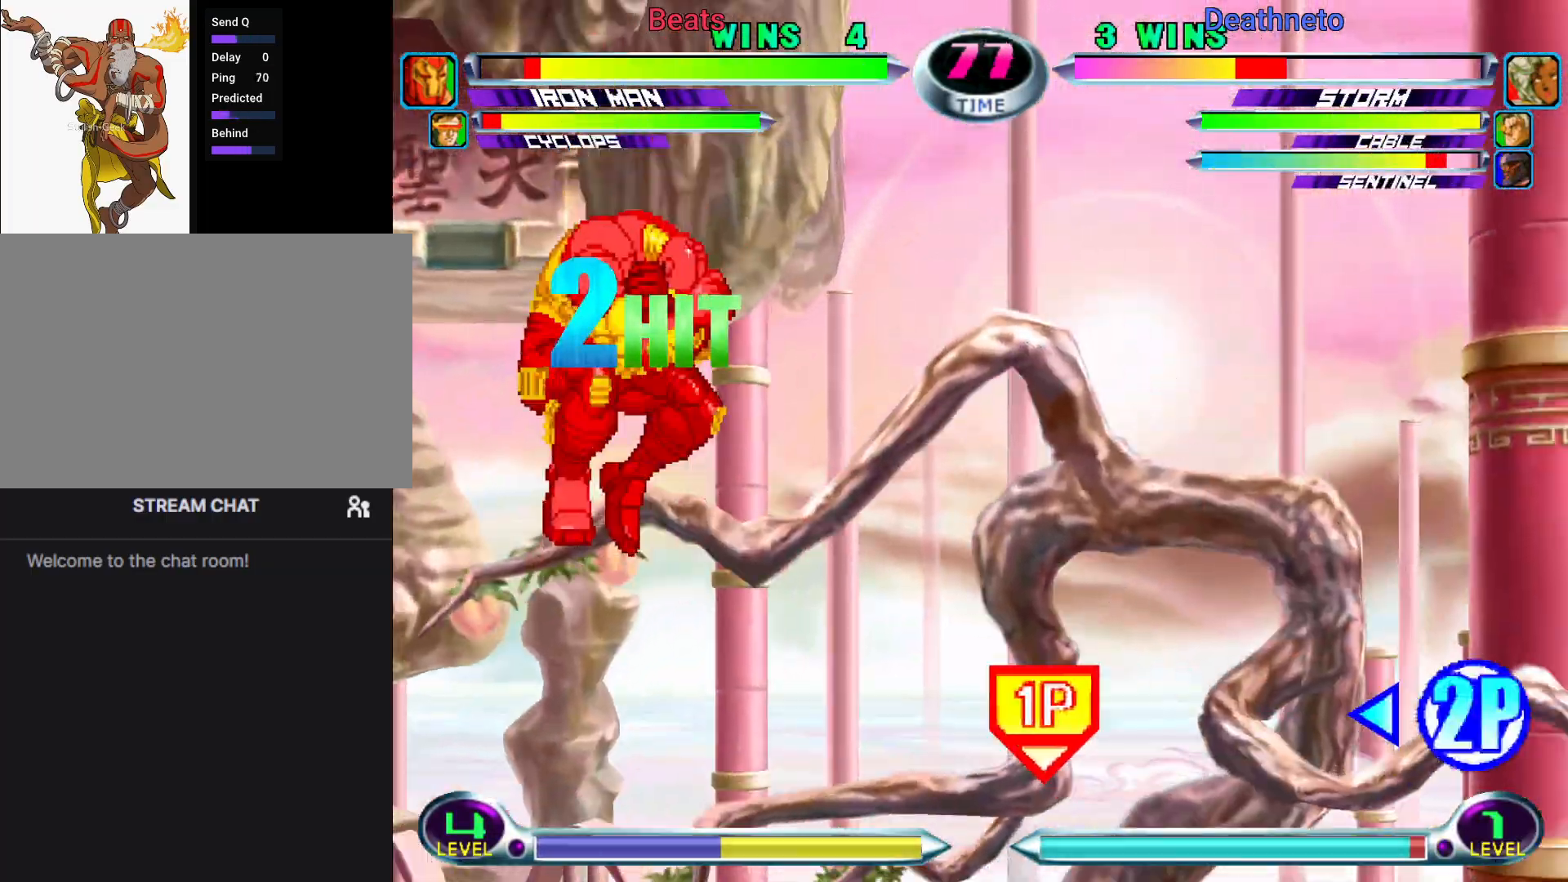
{"buttons": [], "left_stick": "center", "events": [[17, "CROSS", "down"], [17, "TRIANGLE", "down"], [83, "CROSS", "up"], [83, "TRIANGLE", "up"], [117, "left_stick", "center"], [167, "CROSS", "down"], [183, "TRIANGLE", "down"], [283, "CROSS", "up"], [300, "TRIANGLE", "up"]]}
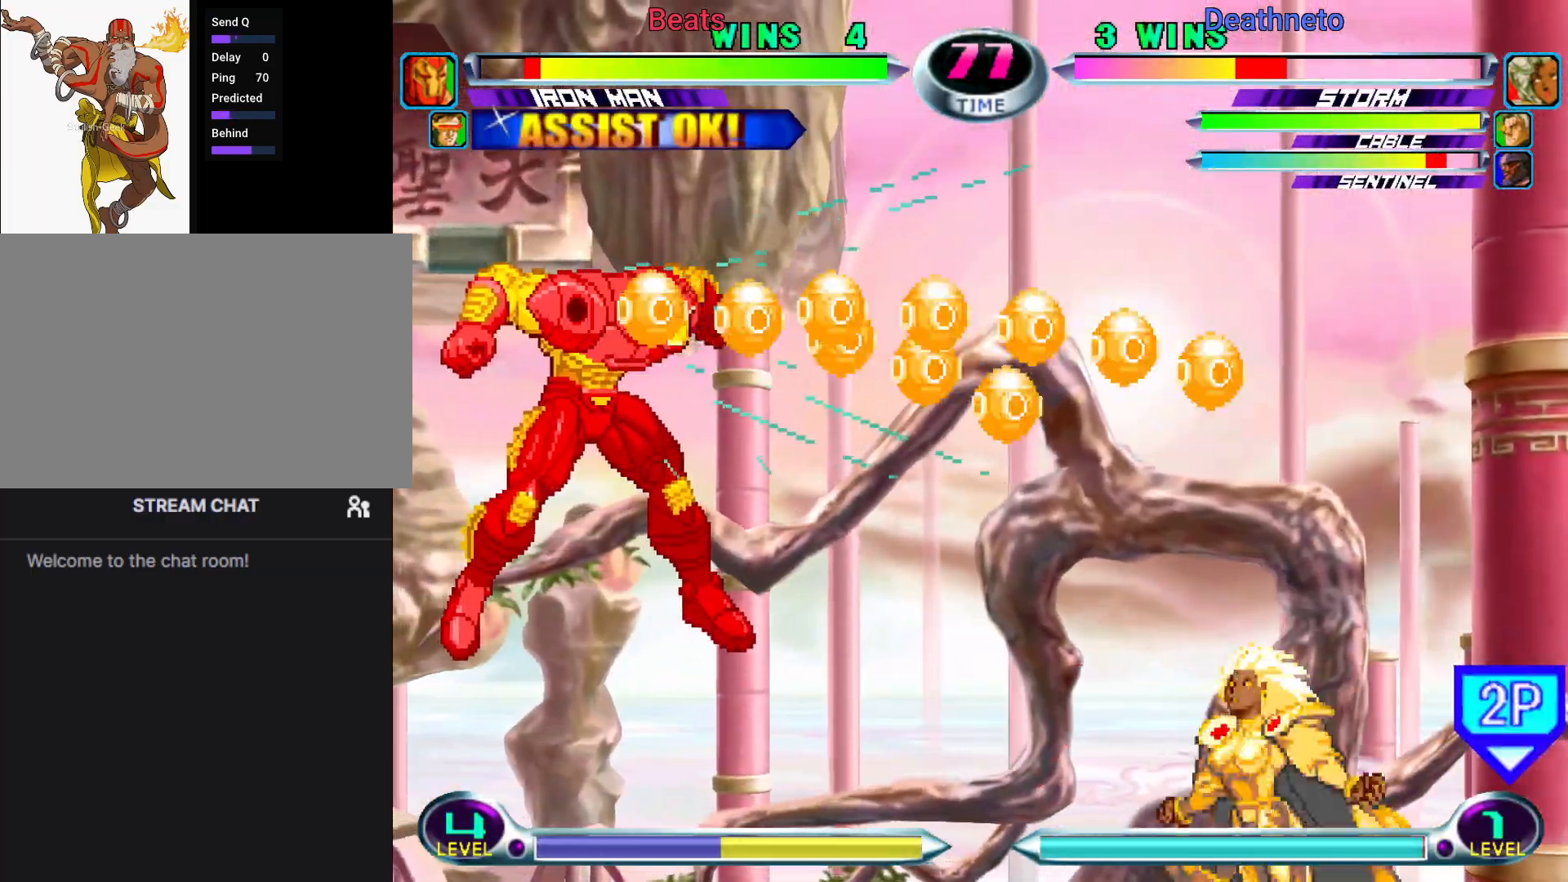
{"buttons": [], "left_stick": "up-left", "events": [[250, "left_stick", "up-left"], [317, "SQUARE", "down"], [333, "TRIANGLE", "down"], [367, "SQUARE", "up"], [367, "TRIANGLE", "up"]]}
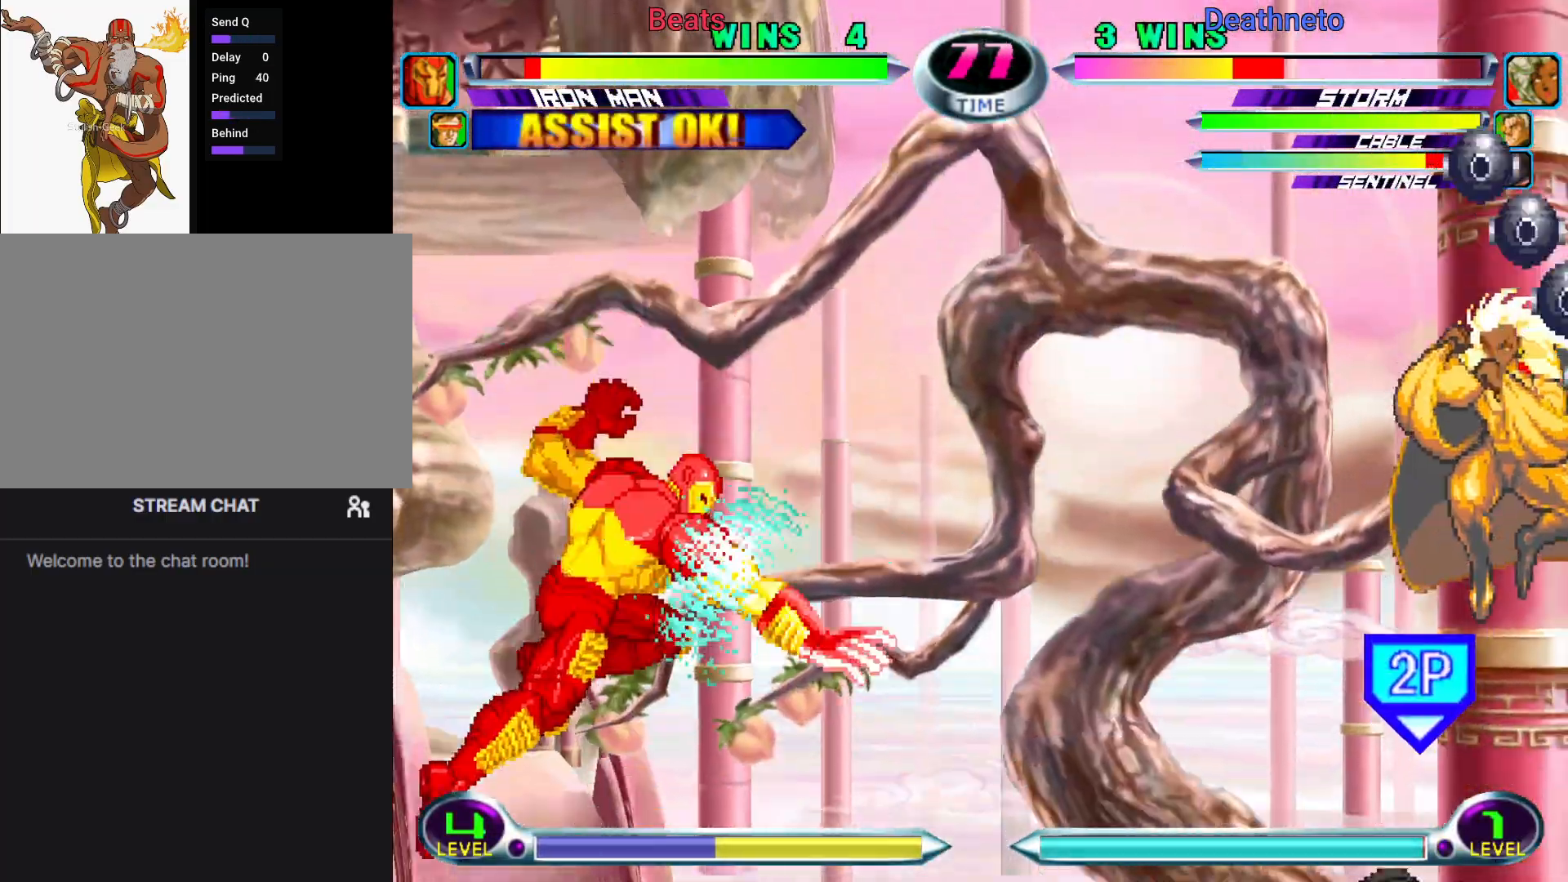
{"buttons": [], "left_stick": "down-left", "events": [[217, "left_stick", "down-left"]]}